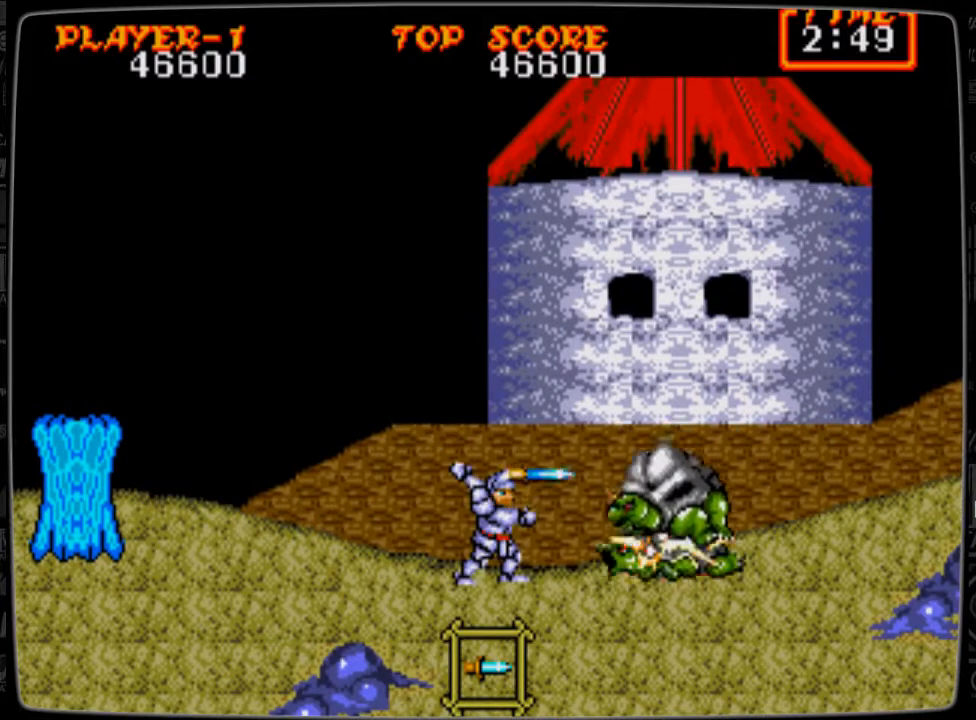
Gameplay with a controller; each line is a JSON object with the inputs held at the frame after it. "events" lists button and stick changes between this image and that frame as [ms after this image, input, new state], when the widget could be followed in between. Not read: L3 R3.
{"buttons": ["DPAD_RIGHT"], "events": [[125, "B", "down"], [166, "B", "up"], [208, "B", "down"], [333, "B", "up"], [333, "DPAD_DOWN", "up"]]}
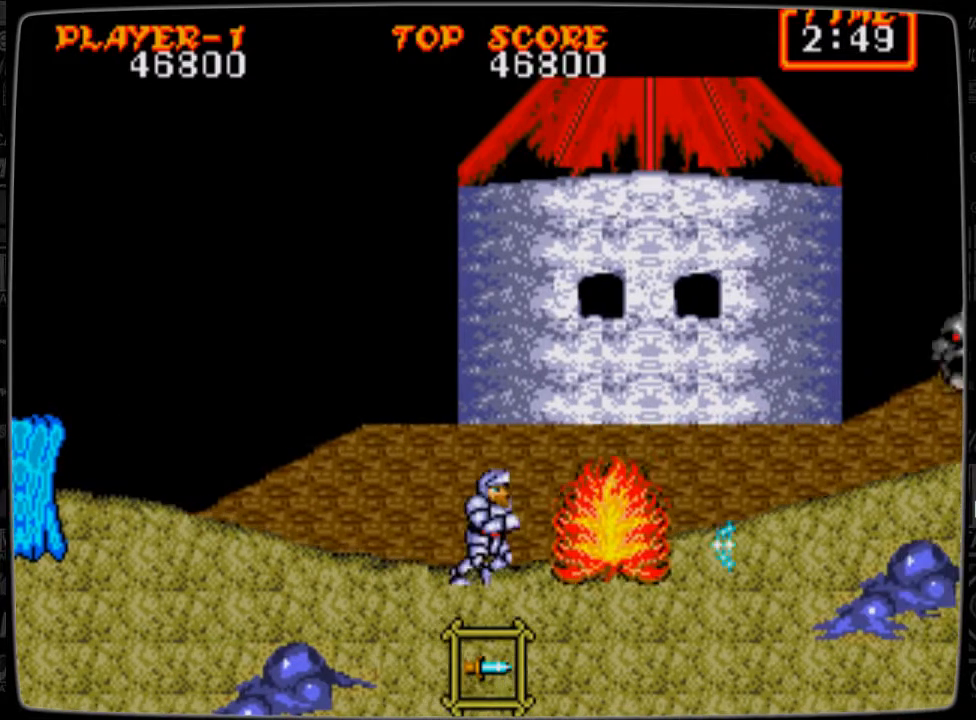
{"buttons": ["DPAD_RIGHT"], "events": [[292, "DPAD_RIGHT", "up"], [417, "DPAD_RIGHT", "down"]]}
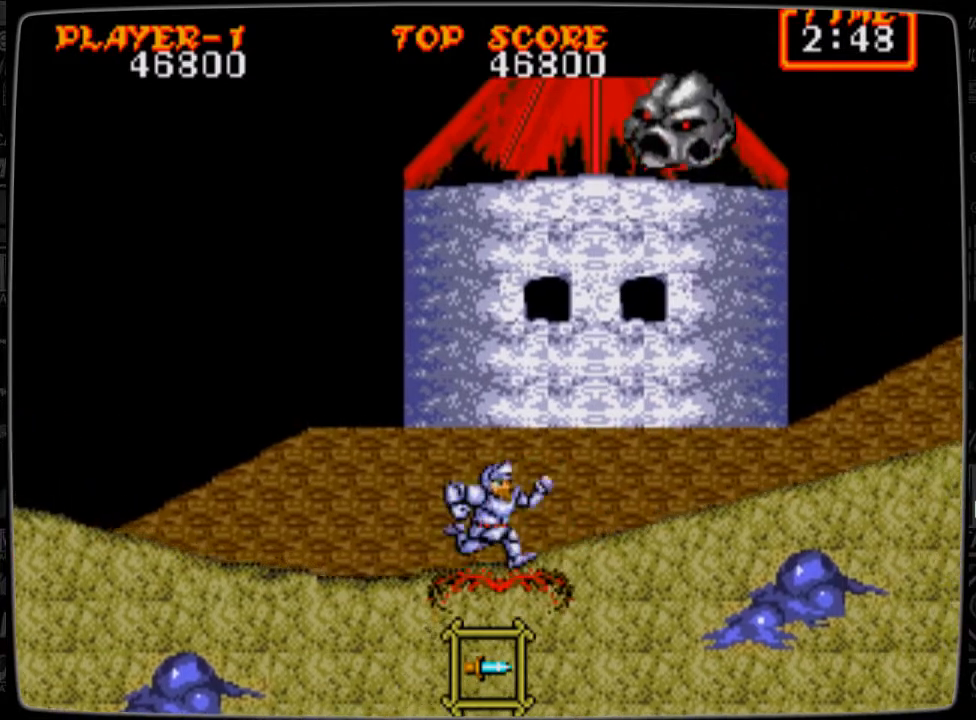
{"buttons": ["DPAD_RIGHT"], "events": []}
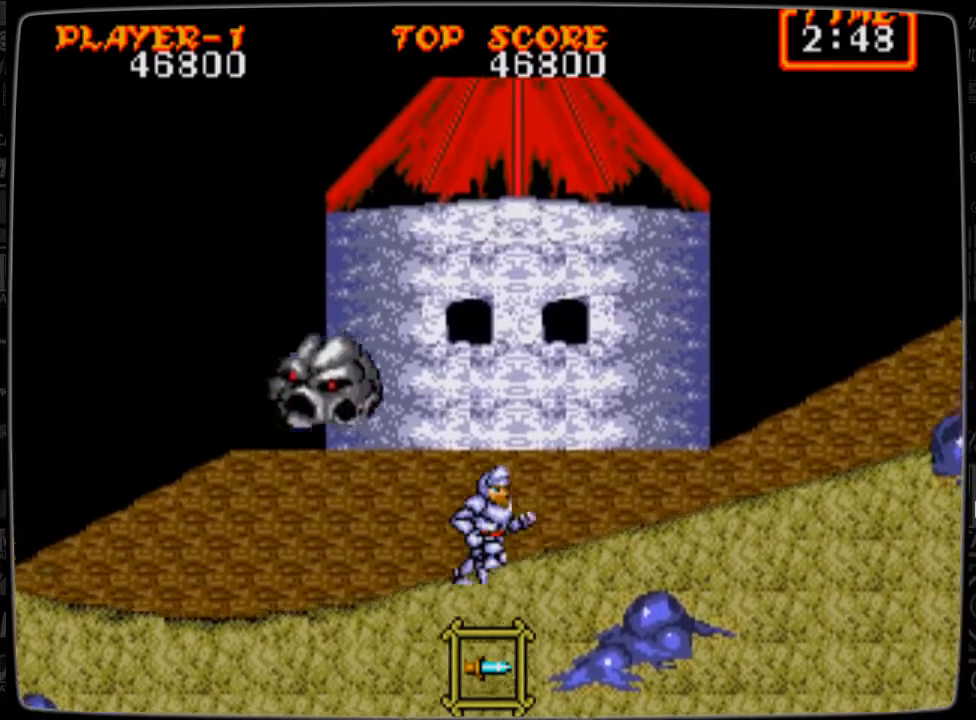
{"buttons": ["DPAD_RIGHT"], "events": []}
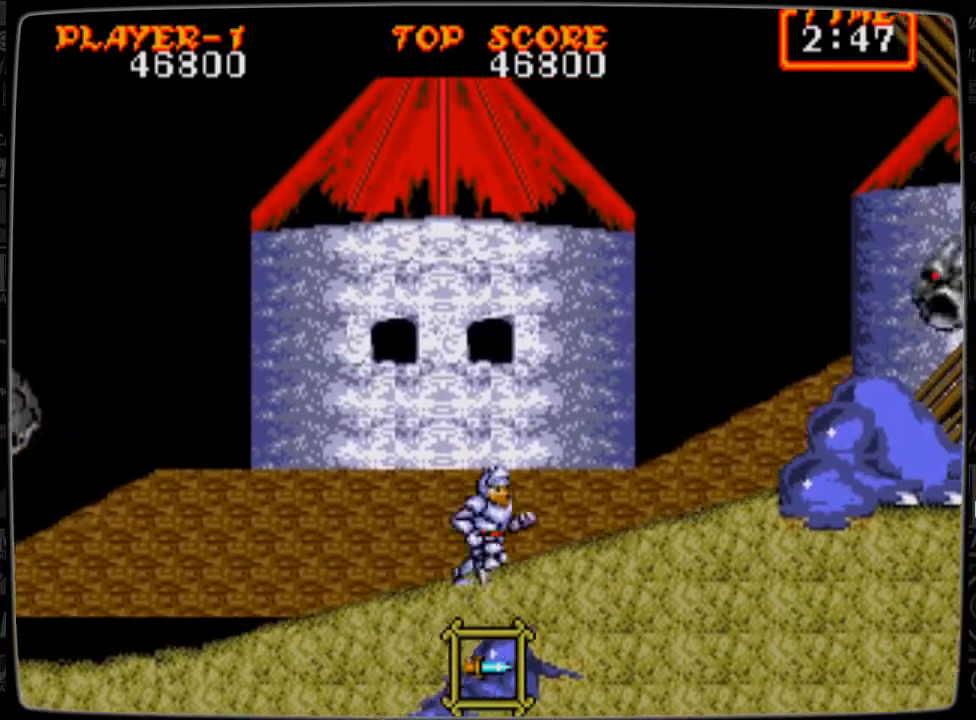
{"buttons": [], "events": [[376, "DPAD_RIGHT", "up"]]}
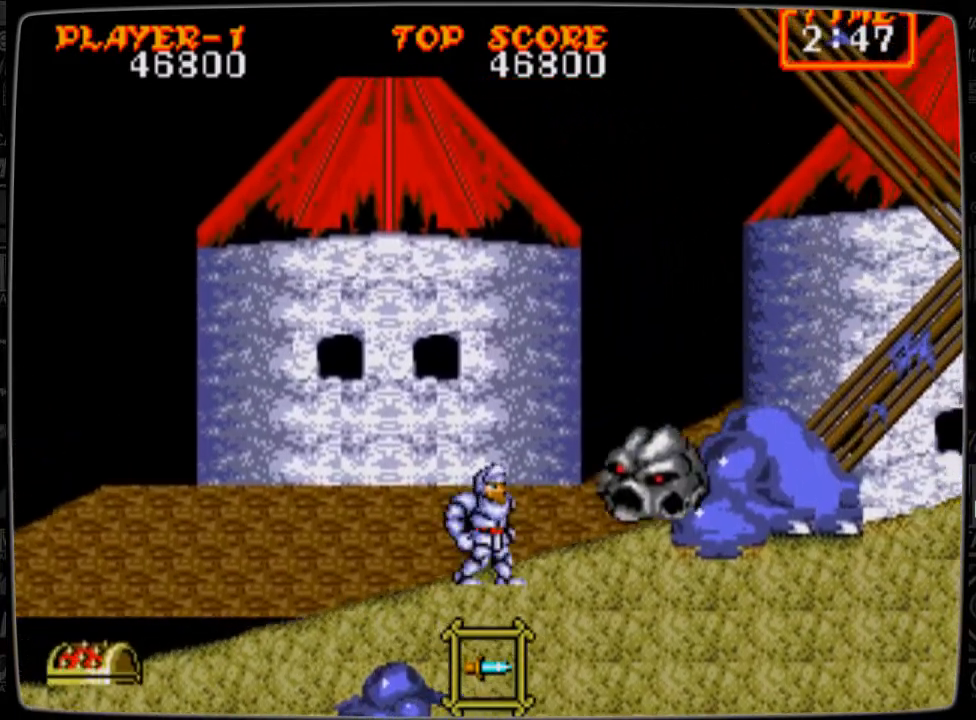
{"buttons": ["DPAD_RIGHT"], "events": [[83, "DPAD_LEFT", "down"], [209, "DPAD_LEFT", "up"], [292, "DPAD_RIGHT", "down"]]}
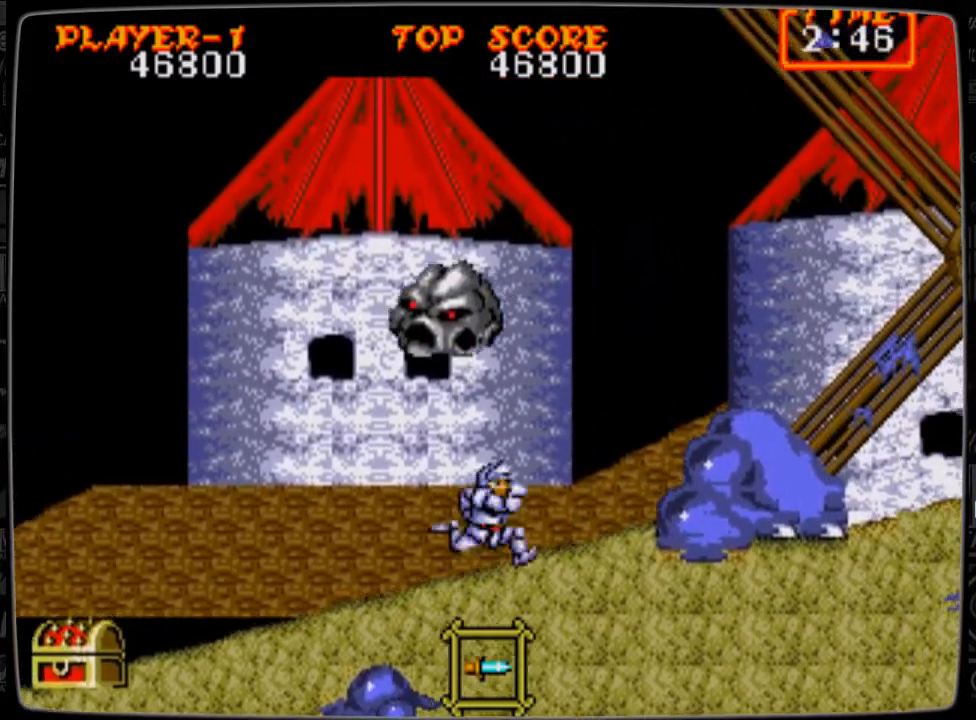
{"buttons": ["DPAD_RIGHT"], "events": []}
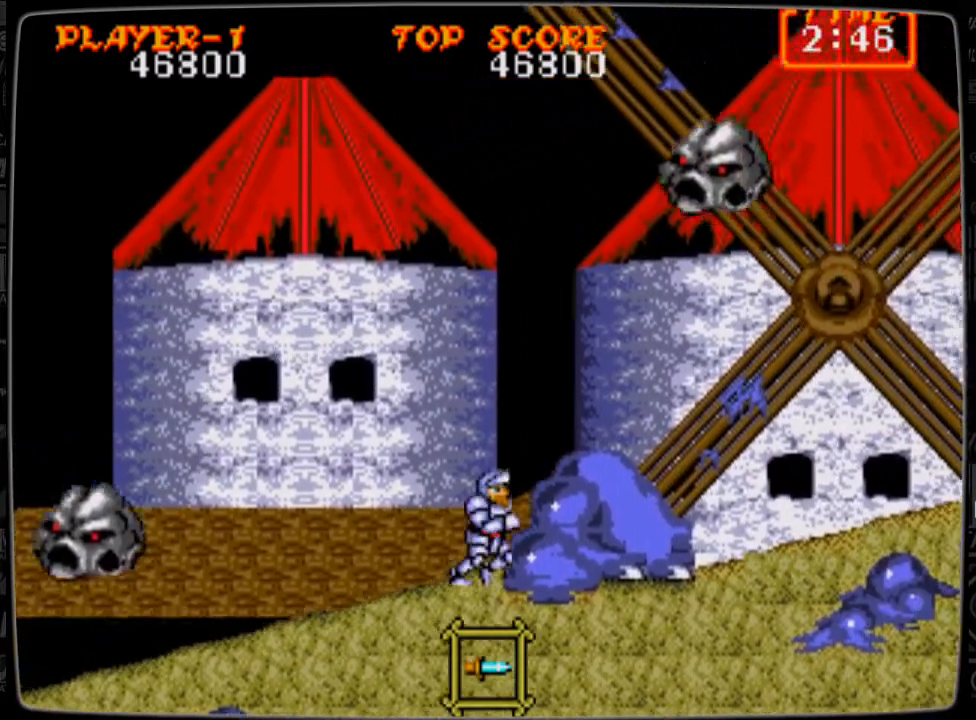
{"buttons": ["DPAD_RIGHT"], "events": []}
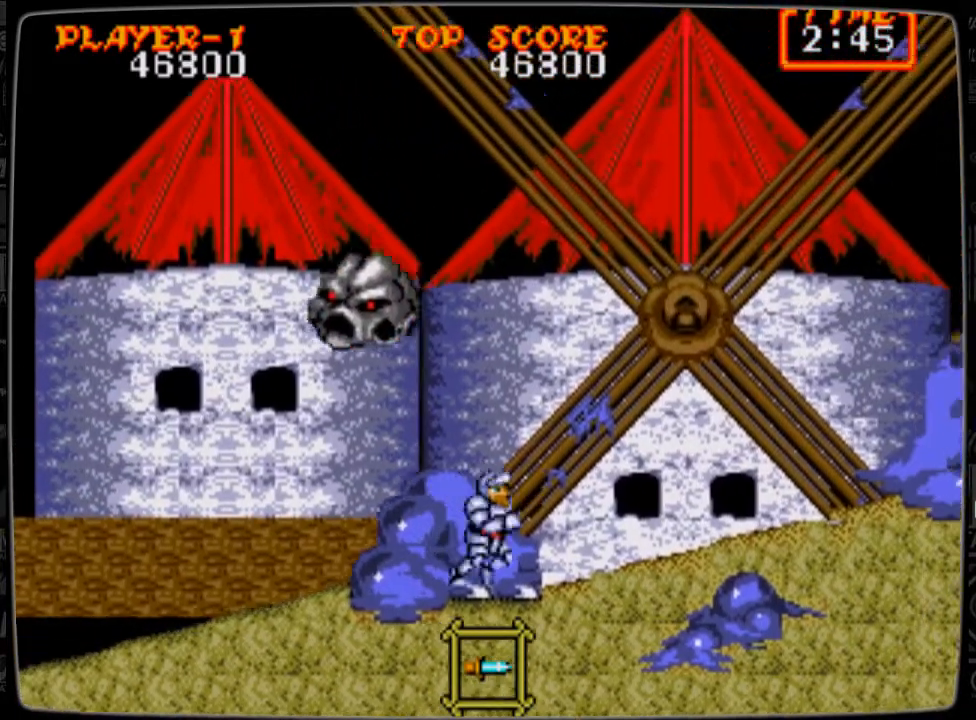
{"buttons": ["DPAD_RIGHT"], "events": []}
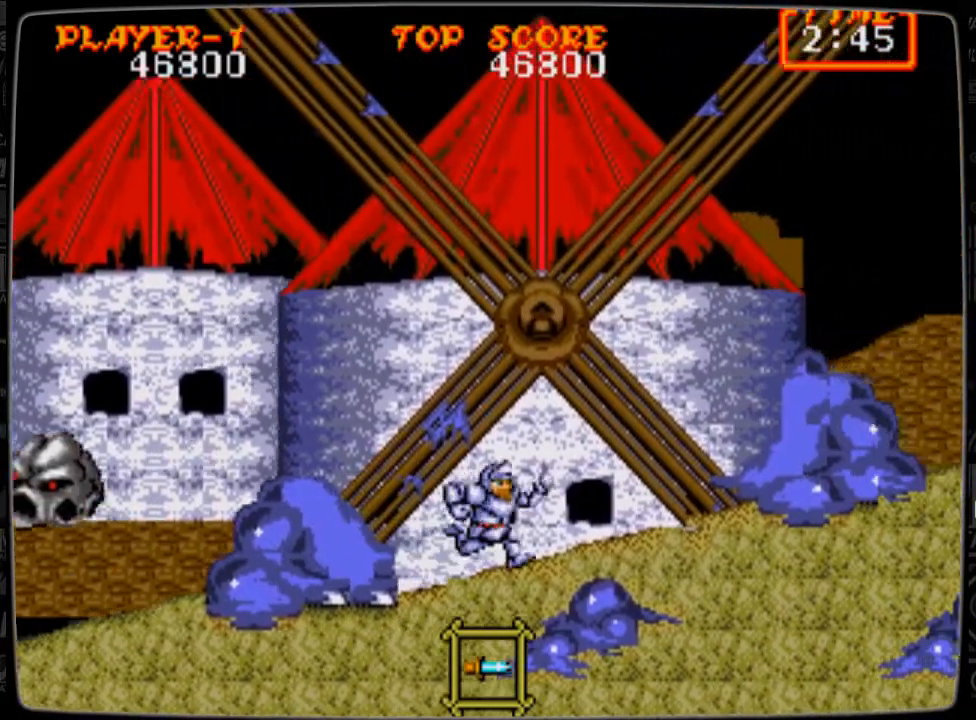
{"buttons": ["DPAD_RIGHT"], "events": []}
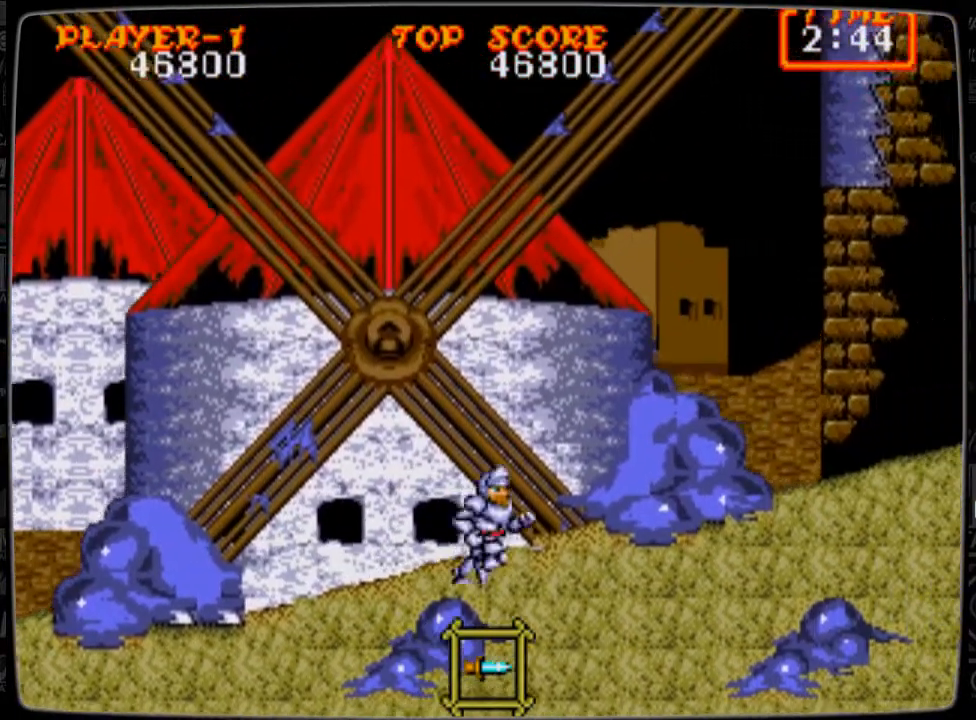
{"buttons": ["DPAD_RIGHT"], "events": []}
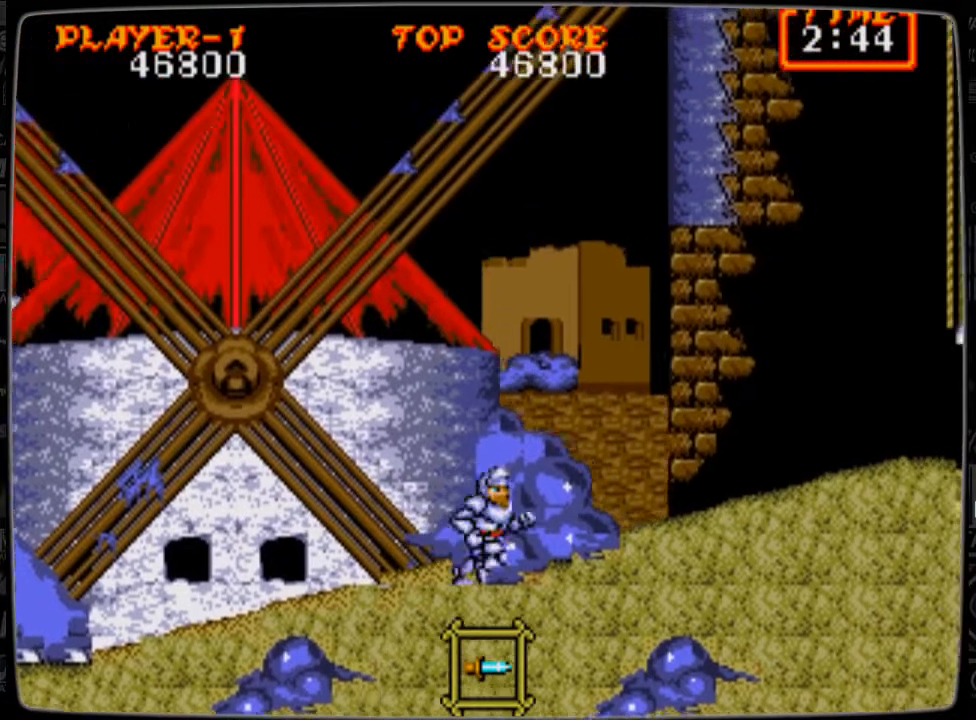
{"buttons": ["DPAD_RIGHT"], "events": []}
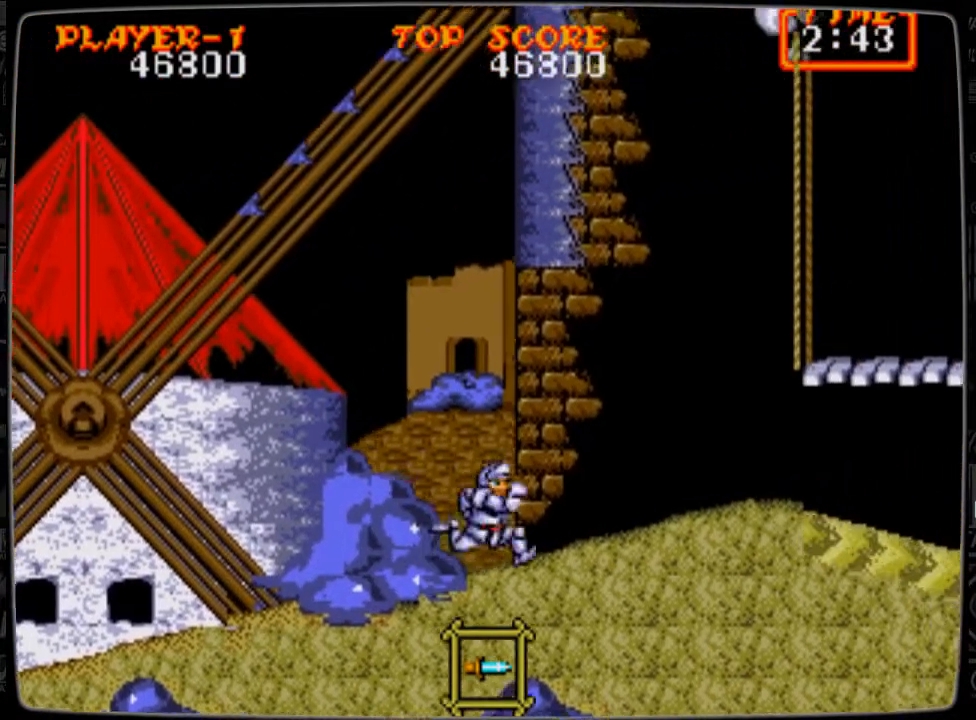
{"buttons": ["DPAD_RIGHT"], "events": []}
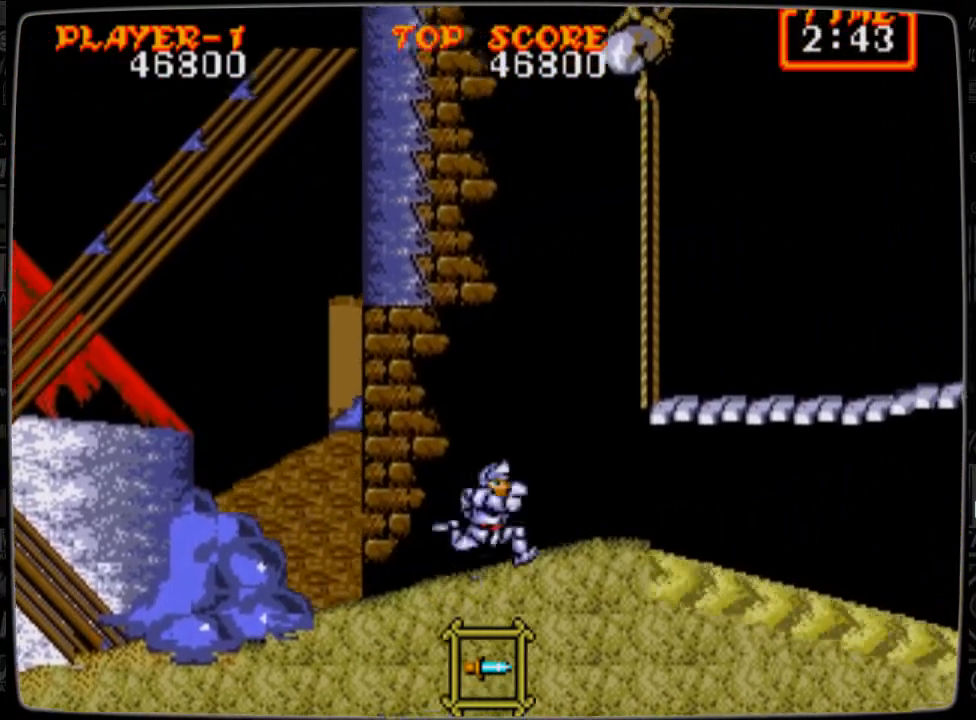
{"buttons": ["A", "DPAD_RIGHT"], "events": [[376, "A", "down"]]}
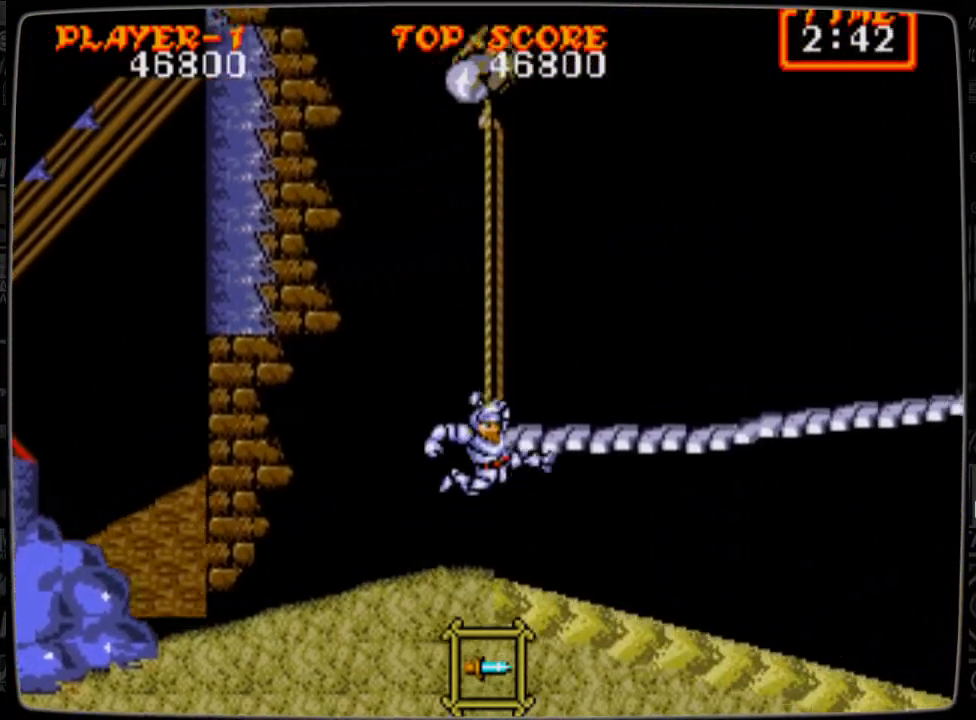
{"buttons": ["DPAD_RIGHT"], "events": [[83, "A", "up"]]}
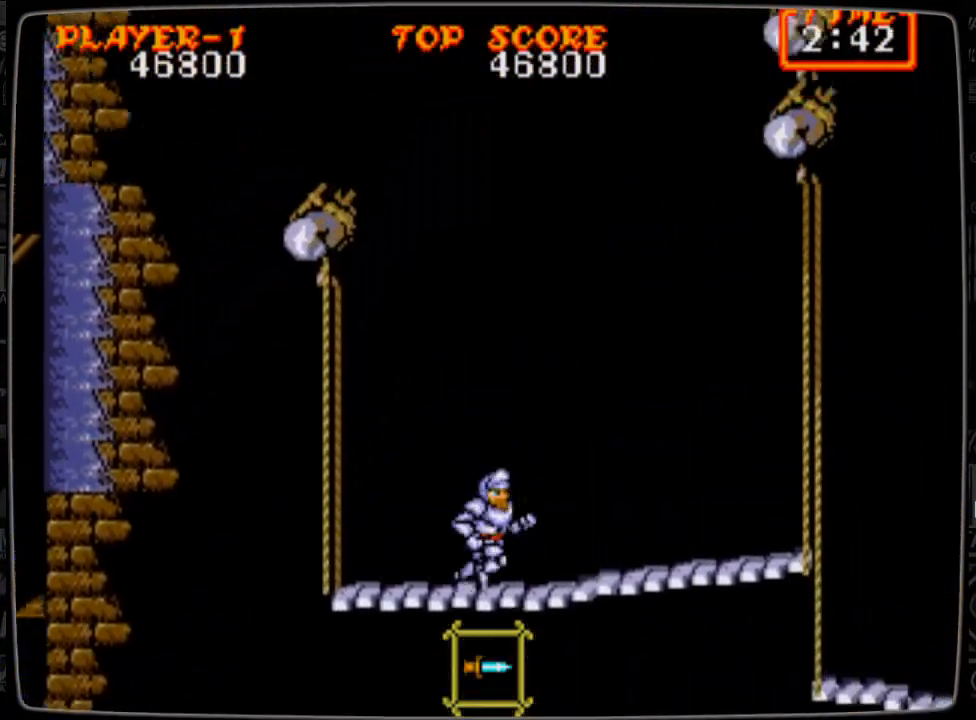
{"buttons": ["DPAD_RIGHT"], "events": [[209, "A", "down"], [501, "A", "up"]]}
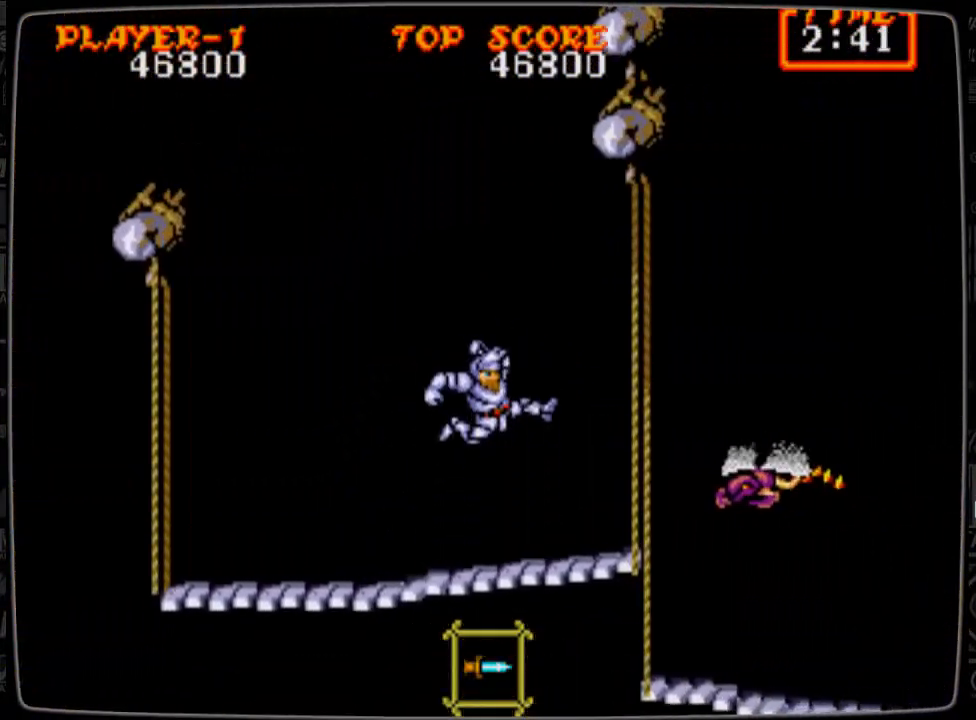
{"buttons": ["B", "DPAD_DOWN"], "events": [[125, "DPAD_RIGHT", "up"], [167, "DPAD_DOWN", "down"], [250, "B", "down"], [333, "B", "up"], [417, "B", "down"], [459, "B", "up"], [500, "B", "down"]]}
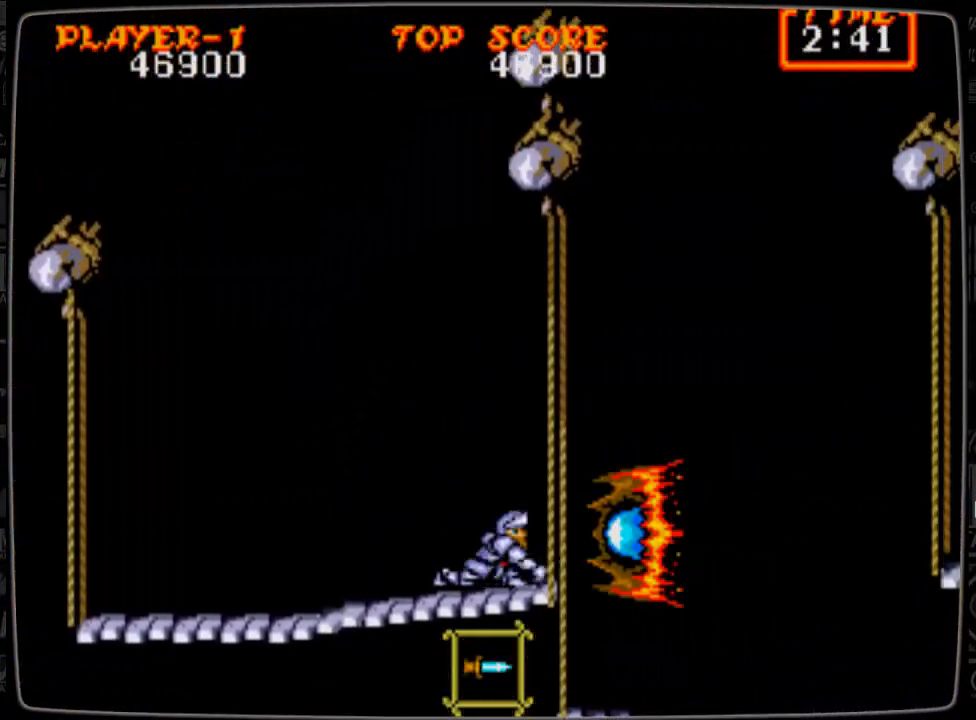
{"buttons": ["DPAD_RIGHT"], "events": [[125, "B", "up"], [209, "B", "down"], [292, "B", "up"], [334, "DPAD_DOWN", "up"], [417, "DPAD_RIGHT", "down"]]}
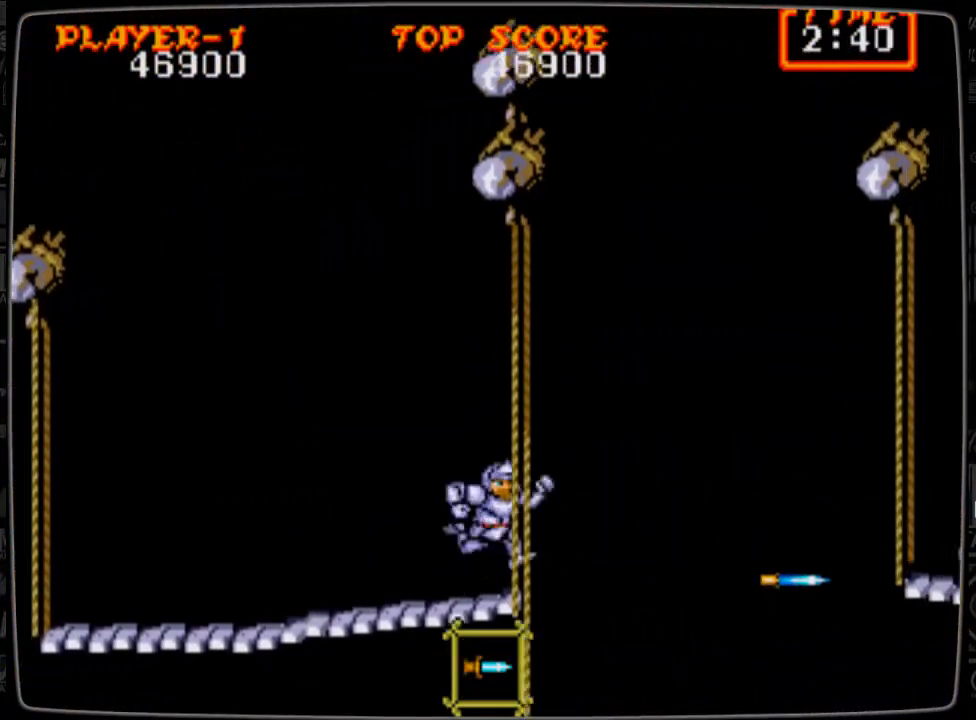
{"buttons": [], "events": [[292, "DPAD_RIGHT", "up"]]}
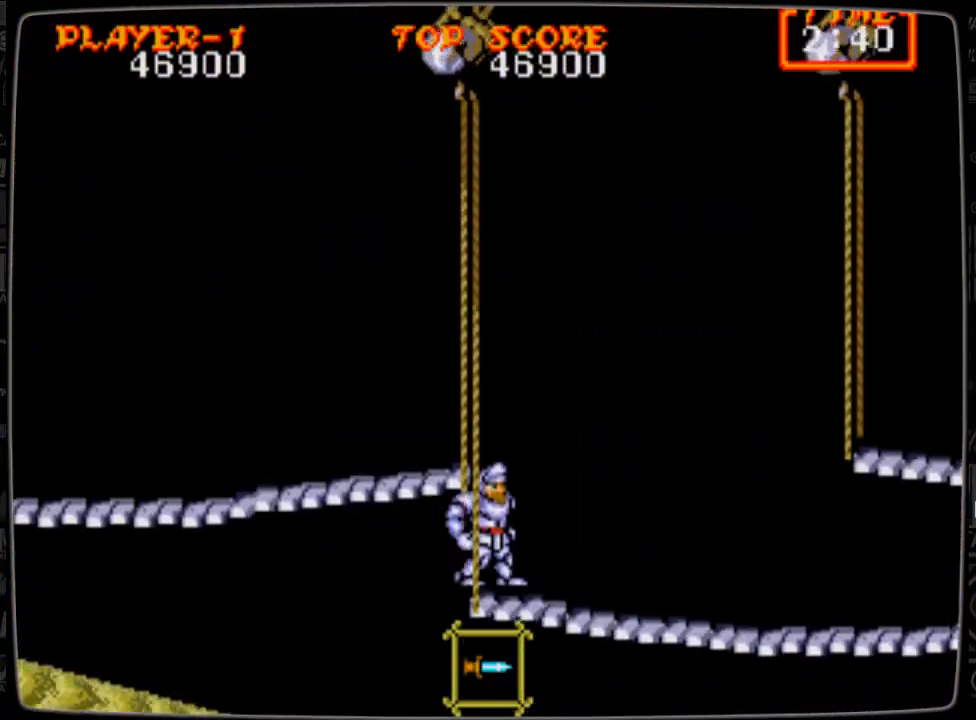
{"buttons": ["A", "DPAD_RIGHT"], "events": [[84, "DPAD_RIGHT", "down"], [125, "DPAD_RIGHT", "up"], [334, "A", "down"], [334, "DPAD_RIGHT", "down"]]}
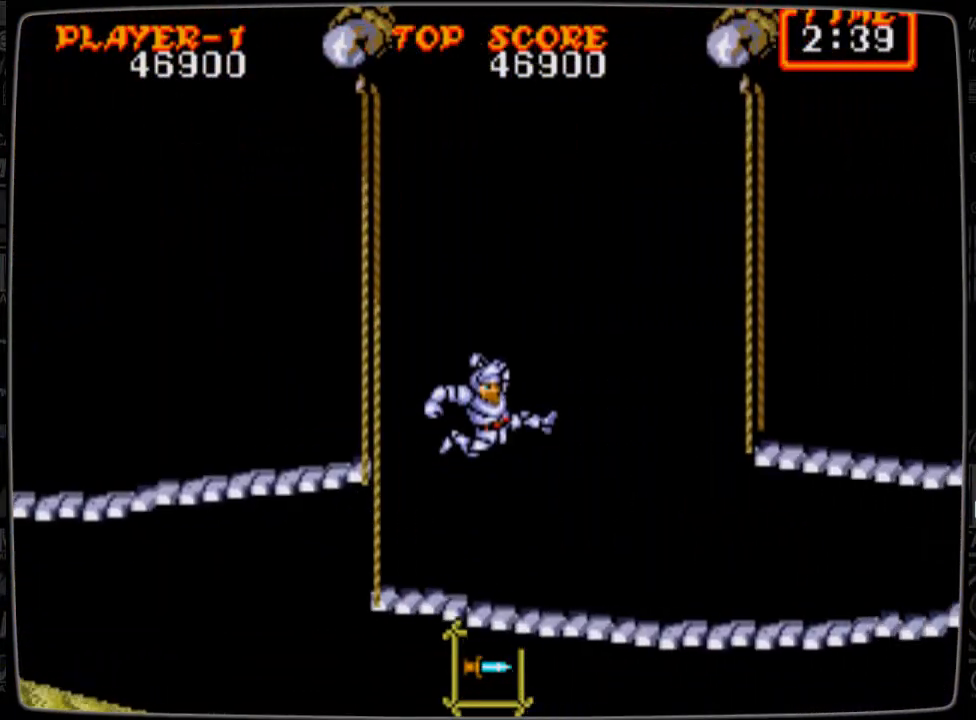
{"buttons": ["DPAD_RIGHT"], "events": [[375, "A", "up"]]}
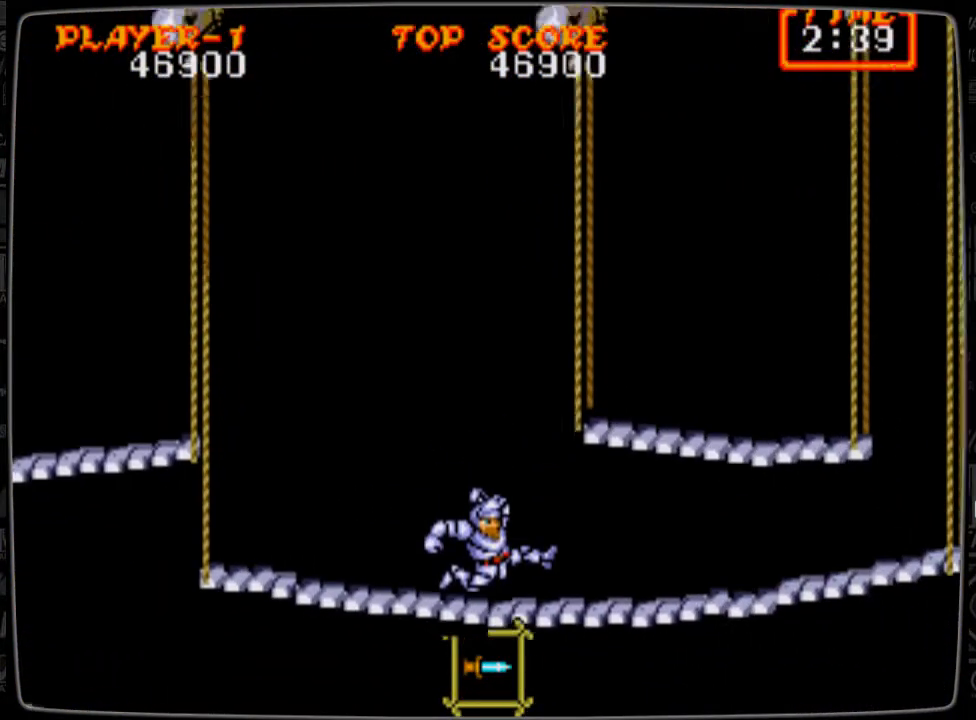
{"buttons": ["A", "DPAD_RIGHT"], "events": [[334, "A", "down"]]}
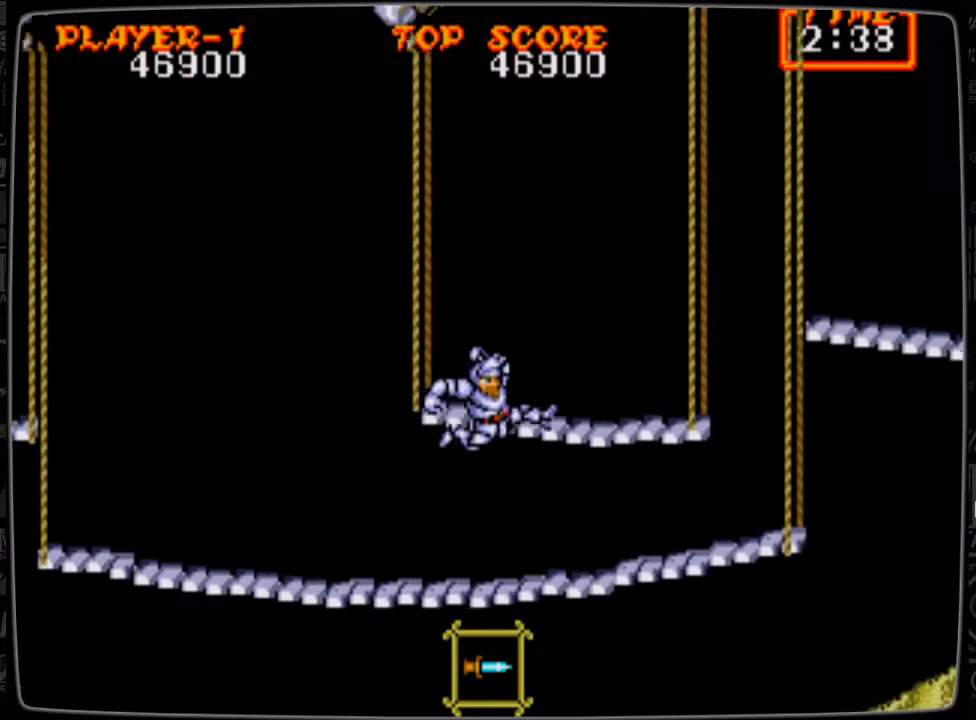
{"buttons": ["A", "DPAD_RIGHT"], "events": [[208, "A", "up"], [459, "A", "down"]]}
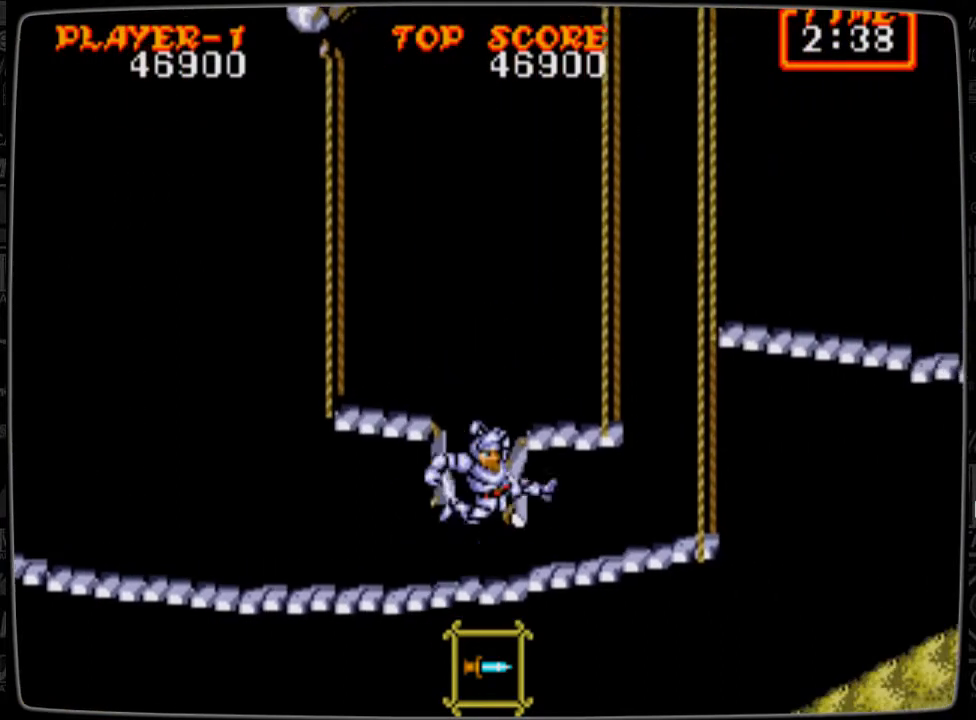
{"buttons": ["DPAD_RIGHT"], "events": [[125, "A", "up"], [167, "A", "down"], [334, "A", "up"]]}
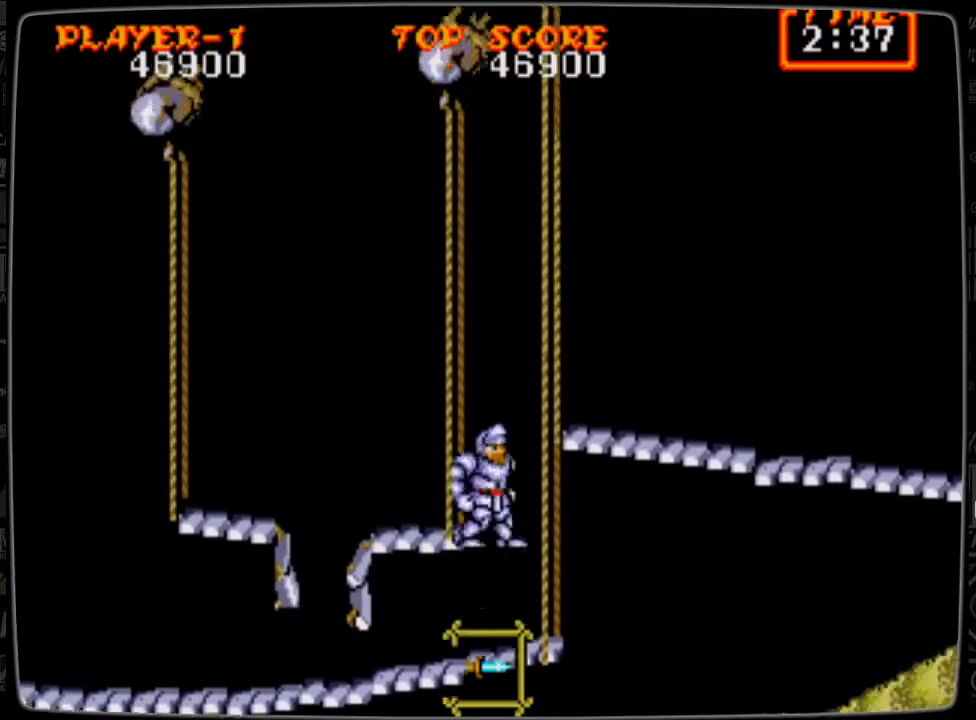
{"buttons": ["A", "DPAD_RIGHT"], "events": [[250, "A", "down"]]}
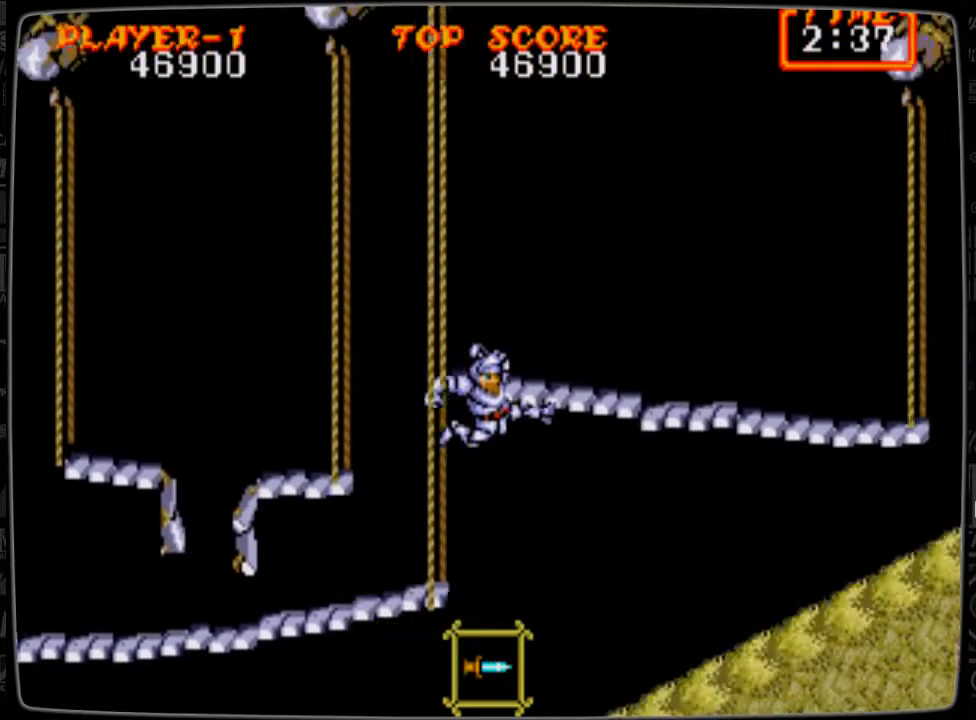
{"buttons": ["DPAD_RIGHT"], "events": [[251, "A", "up"]]}
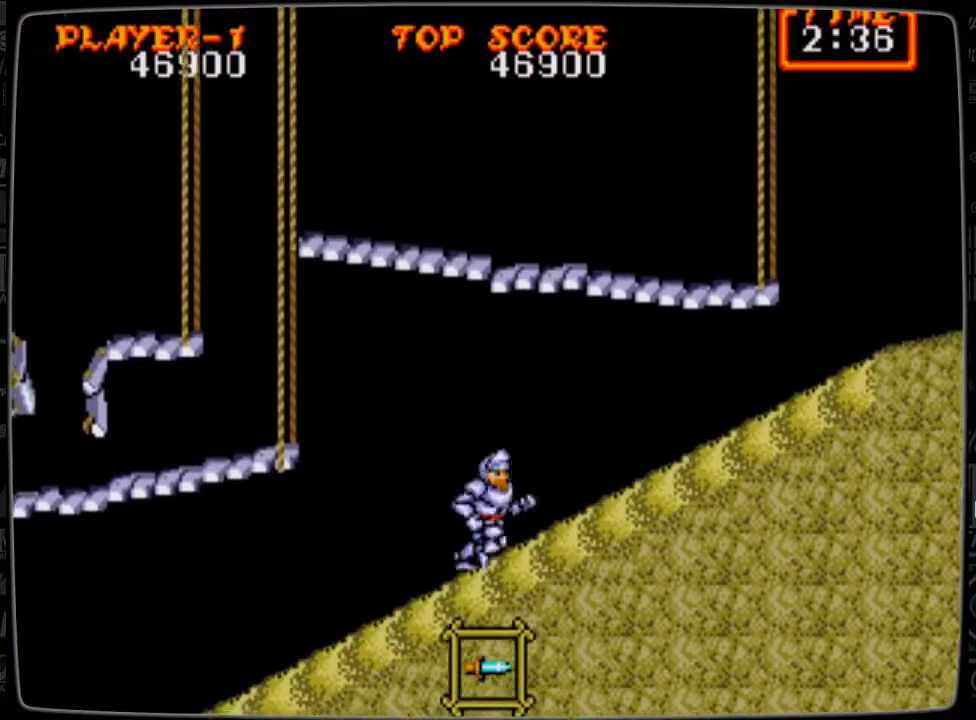
{"buttons": ["A", "DPAD_RIGHT"], "events": [[41, "A", "down"], [375, "A", "up"], [500, "A", "down"]]}
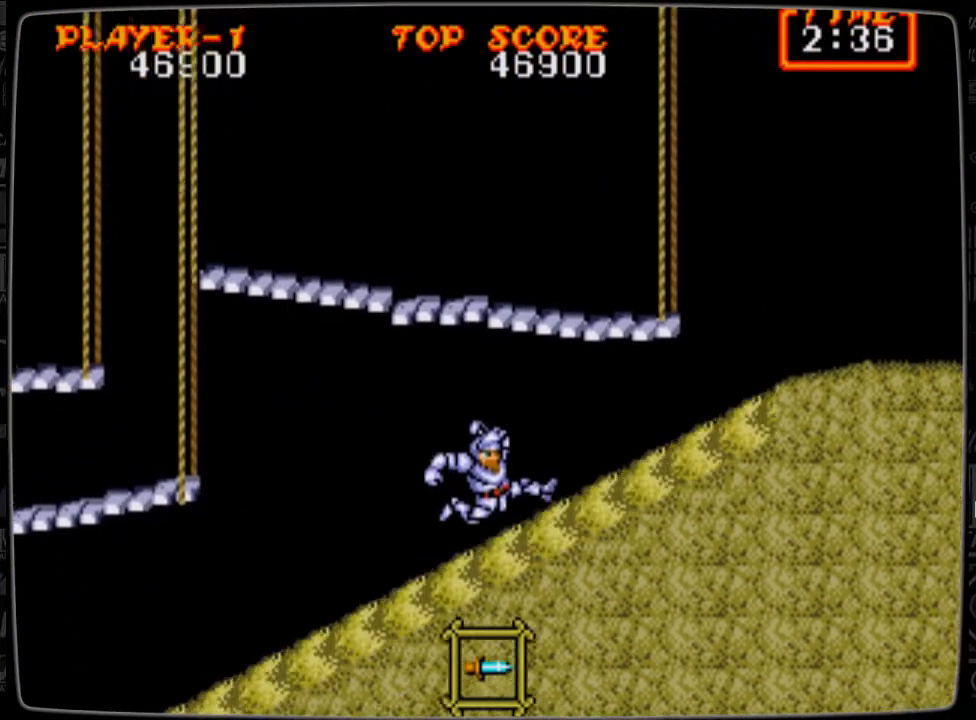
{"buttons": ["A", "DPAD_RIGHT"], "events": [[167, "A", "up"], [459, "A", "down"]]}
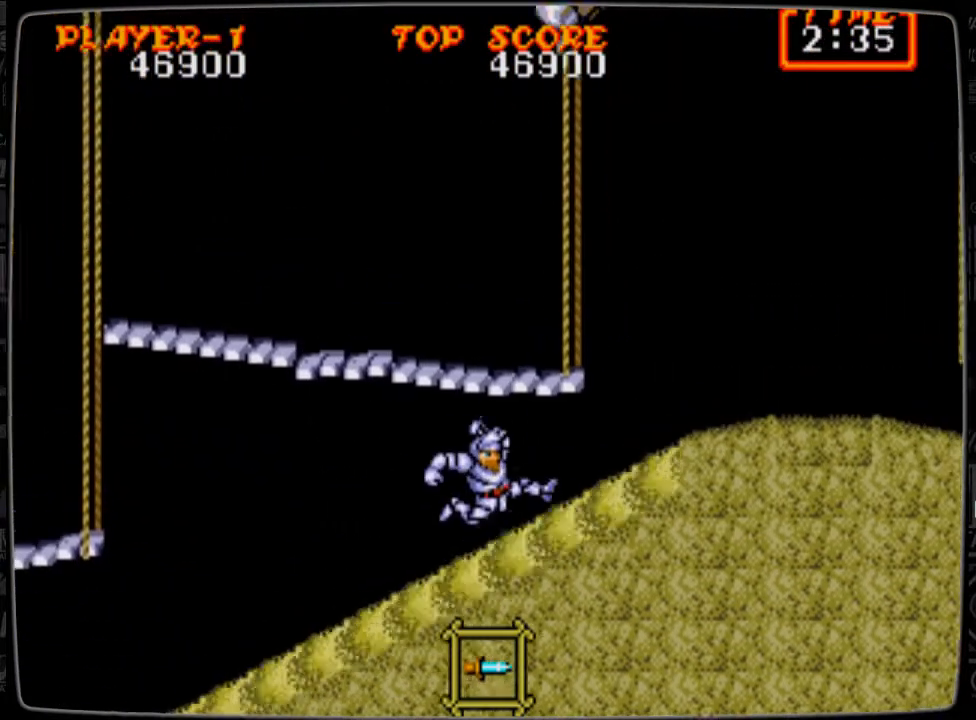
{"buttons": ["A", "DPAD_RIGHT"], "events": [[83, "A", "up"], [500, "A", "down"]]}
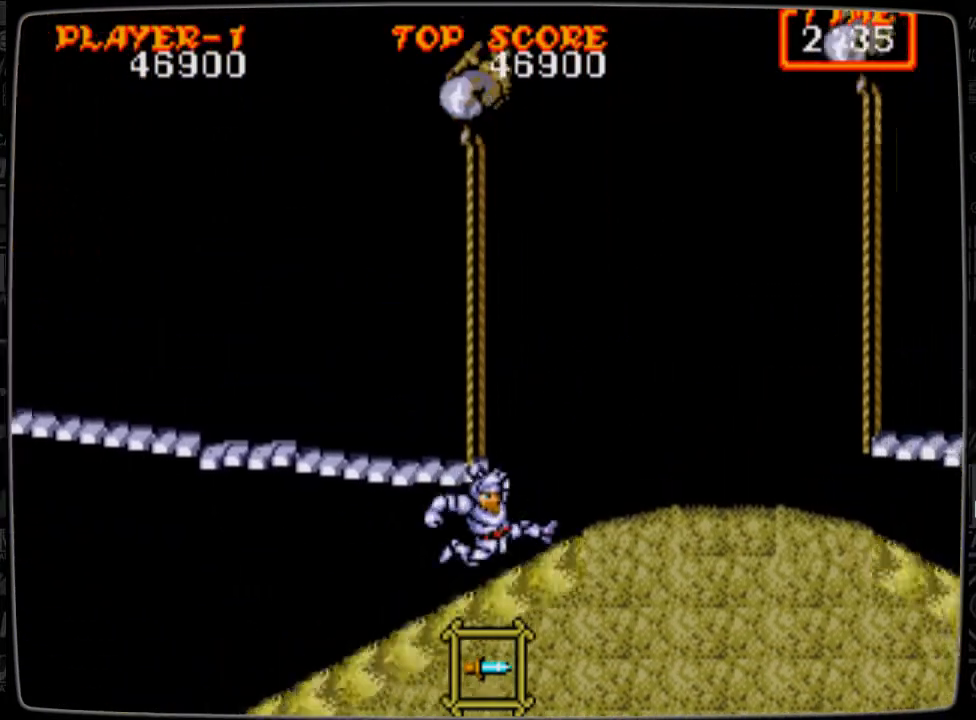
{"buttons": ["A", "DPAD_RIGHT"], "events": [[84, "A", "up"], [501, "A", "down"]]}